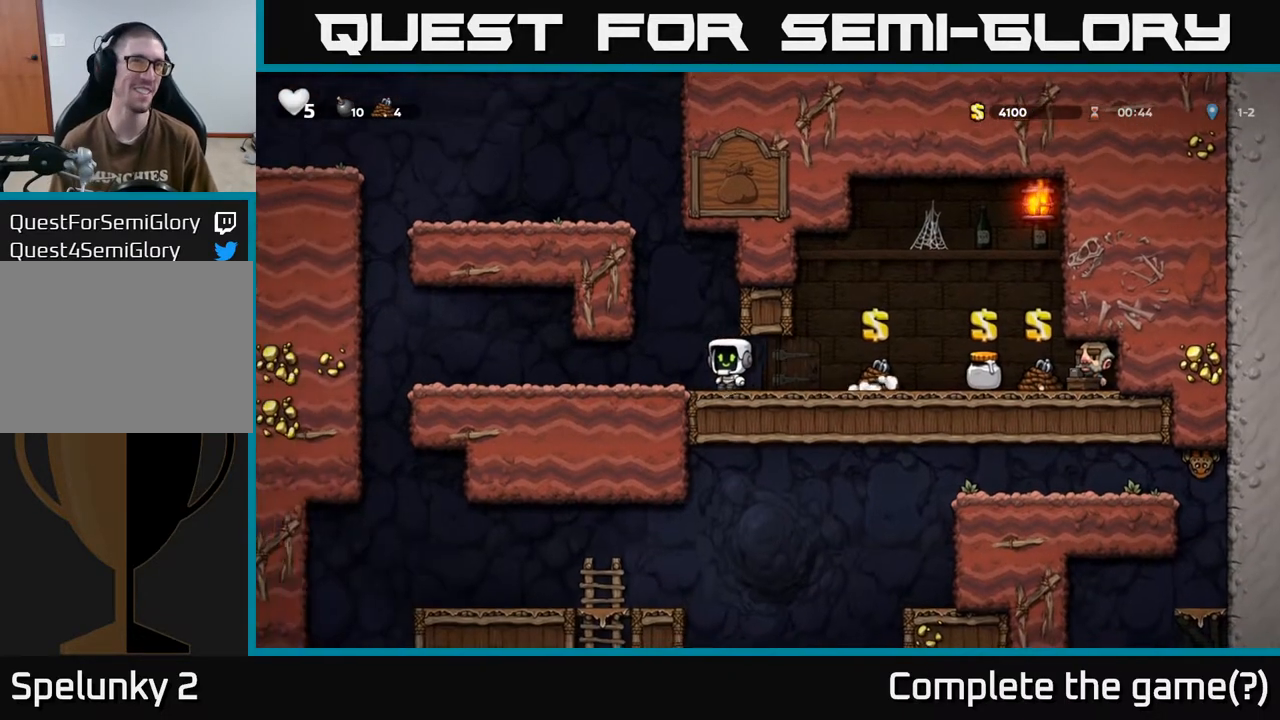
Gameplay with a controller (Xbox layout); each line is a JSON object with the inputs held at the frame after it. "events" lists button and stick changes between this image and that frame as [ms after this image, input, new state], when the widget could be followed in between.
{"buttons": ["DPAD_DOWN"], "left_stick": "center", "right_stick": "center", "events": [[367, "DPAD_DOWN", "down"], [367, "DPAD_LEFT", "up"]]}
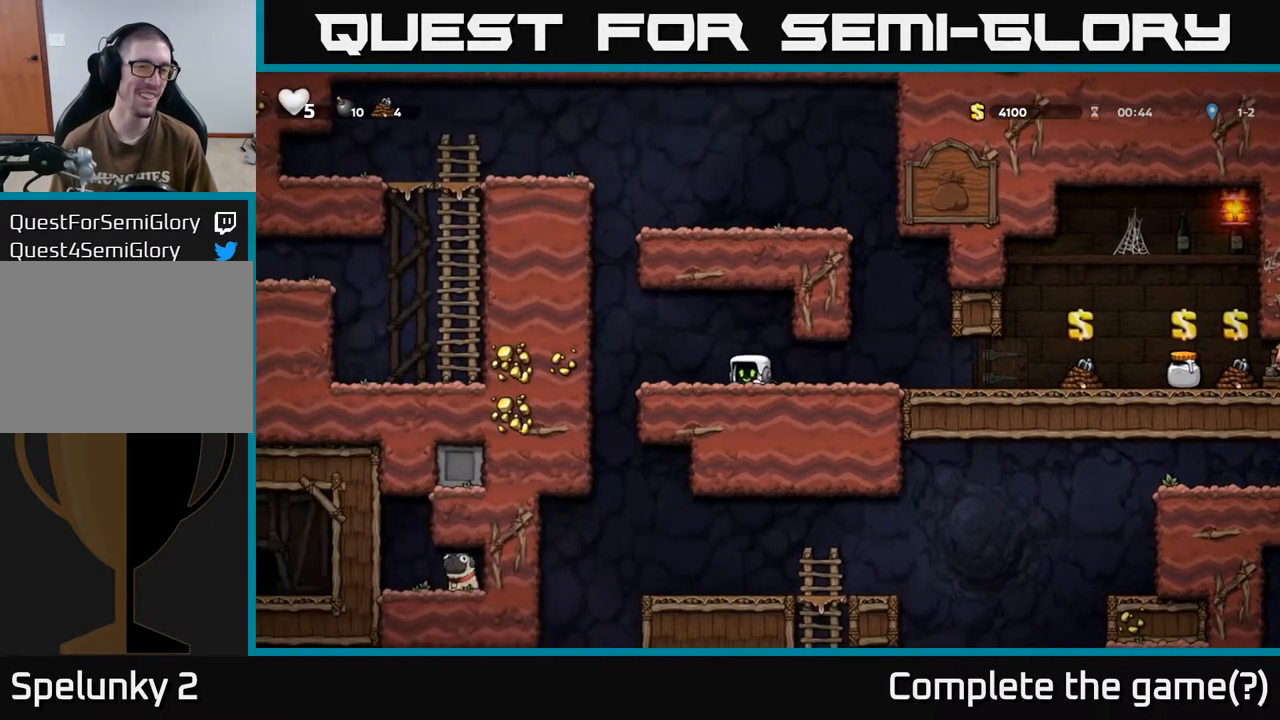
{"buttons": ["DPAD_DOWN"], "left_stick": "center", "right_stick": "center", "events": []}
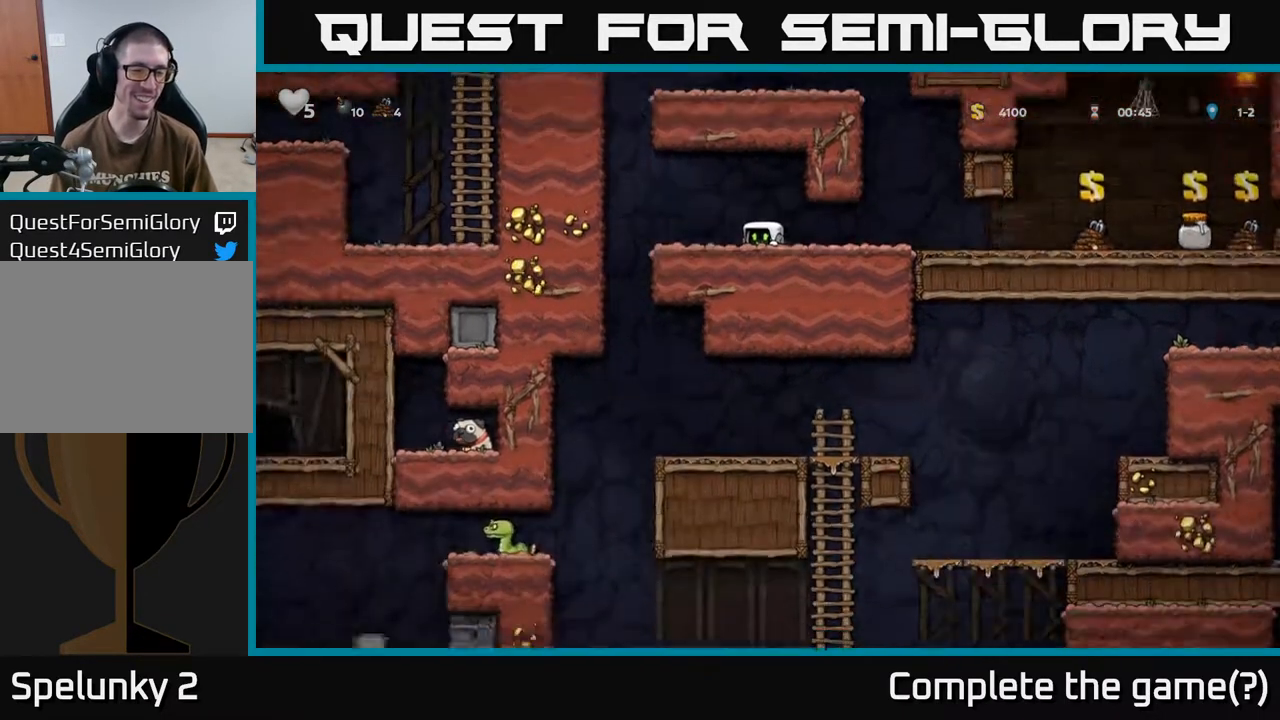
{"buttons": ["DPAD_DOWN"], "left_stick": "center", "right_stick": "center", "events": []}
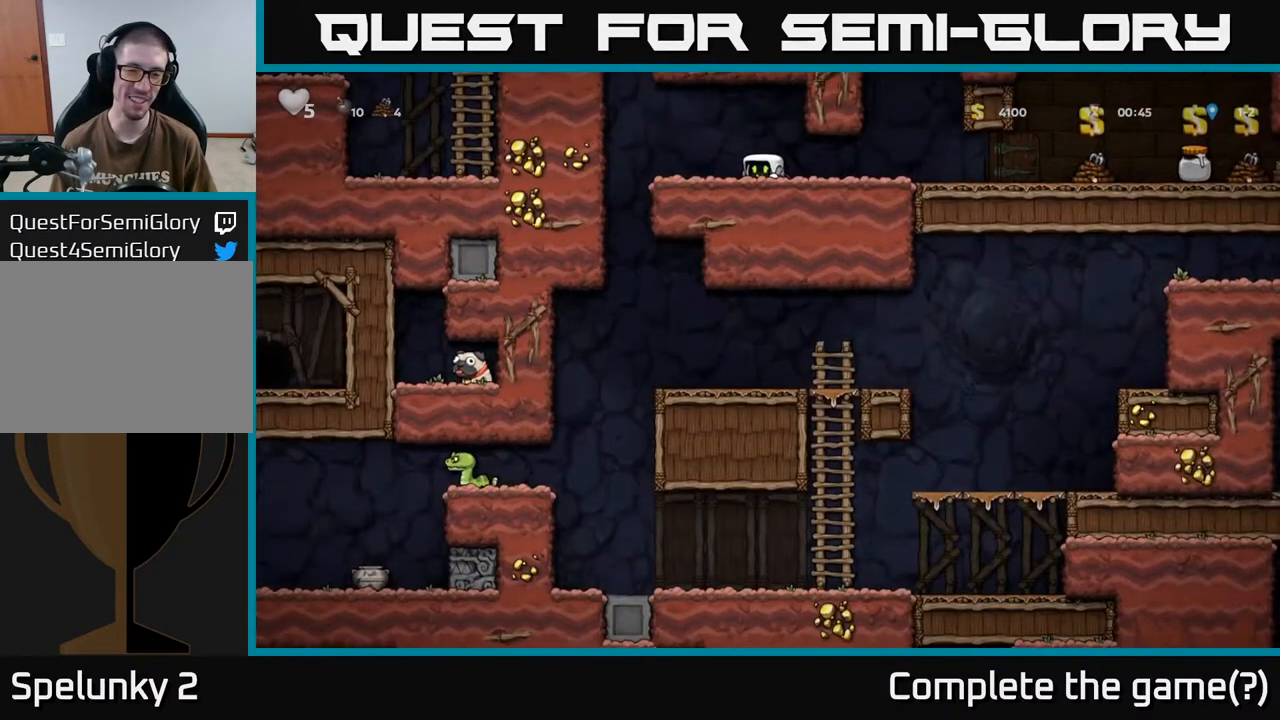
{"buttons": ["DPAD_DOWN"], "left_stick": "center", "right_stick": "center", "events": []}
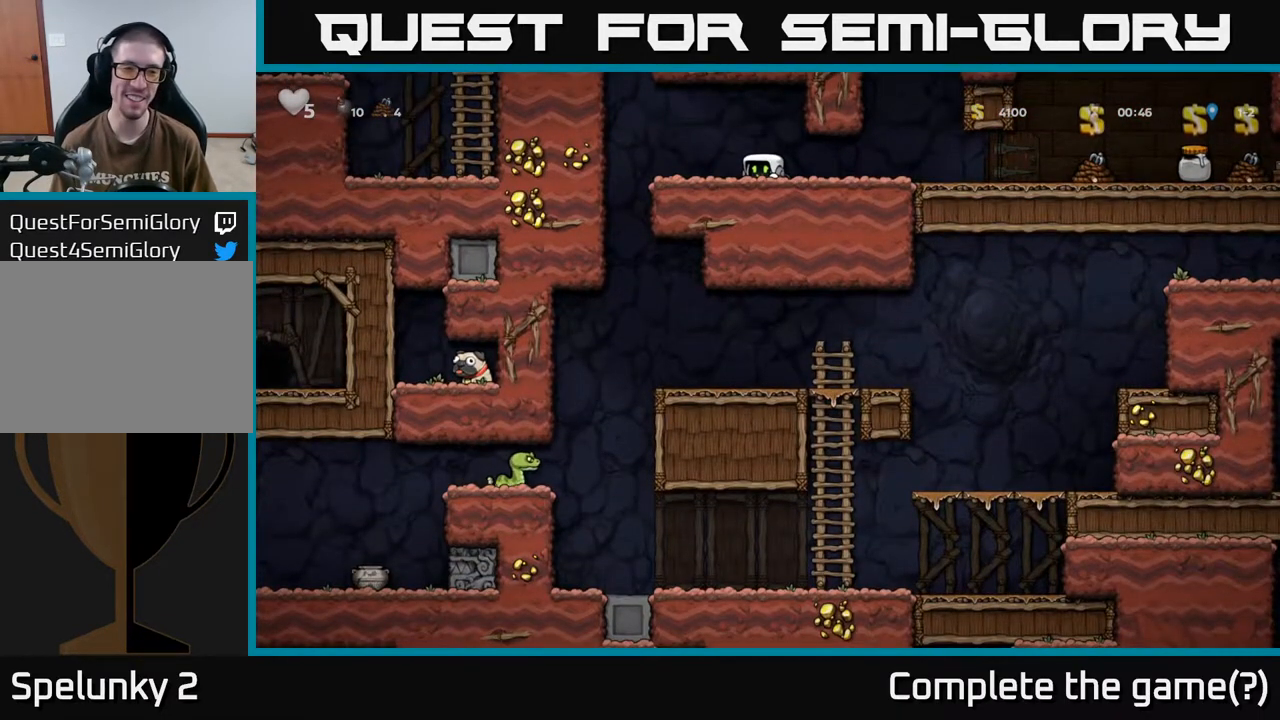
{"buttons": [], "left_stick": "center", "right_stick": "center", "events": [[267, "DPAD_DOWN", "up"], [317, "DPAD_LEFT", "down"], [467, "DPAD_LEFT", "up"]]}
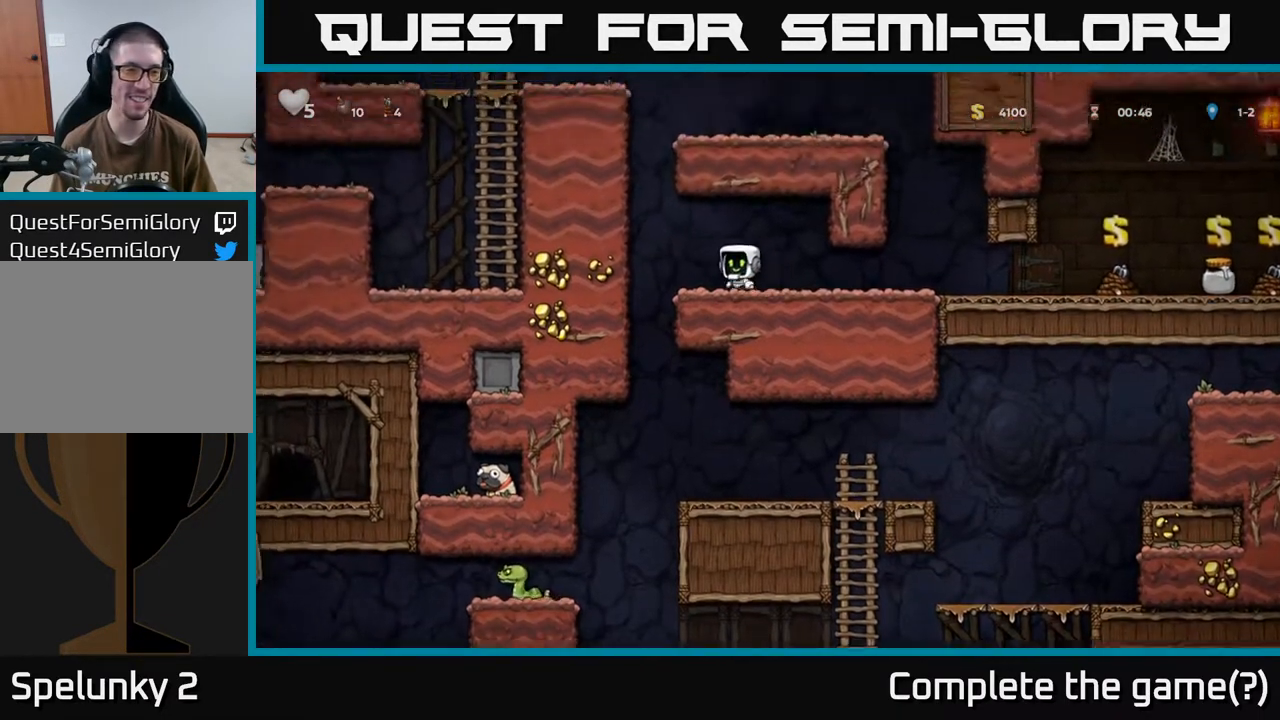
{"buttons": [], "left_stick": "center", "right_stick": "center", "events": []}
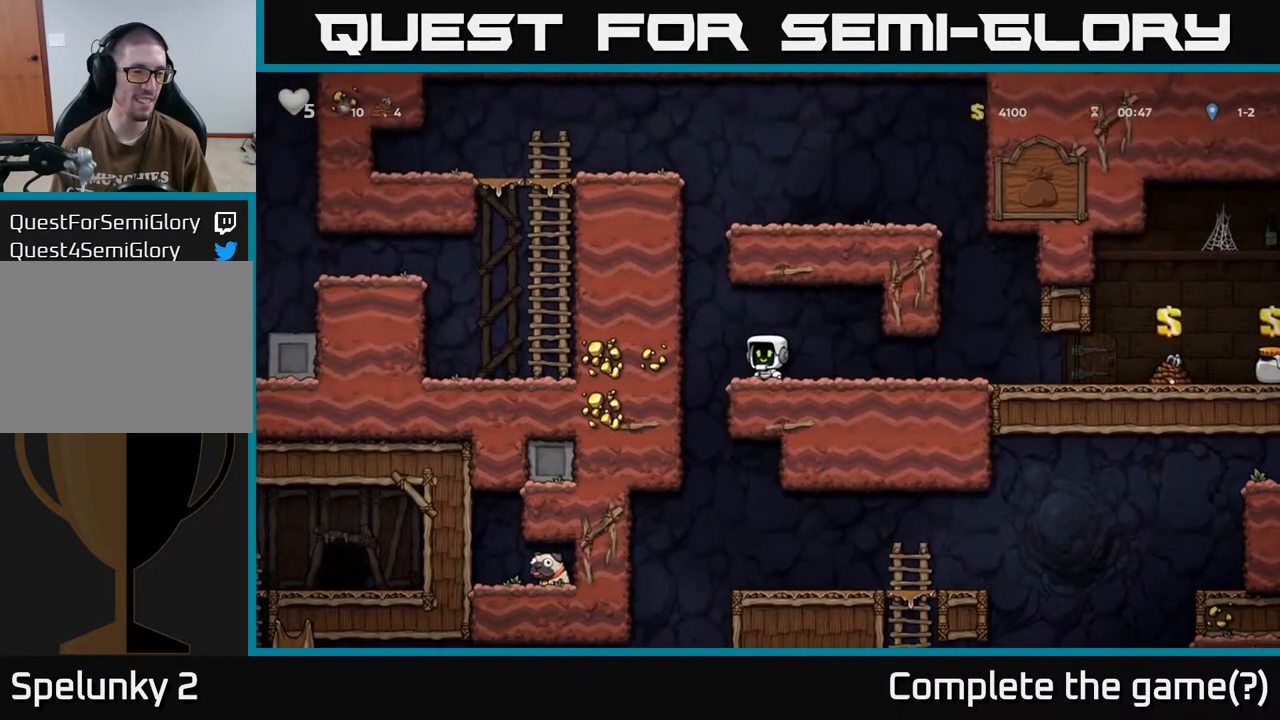
{"buttons": [], "left_stick": "center", "right_stick": "center", "events": []}
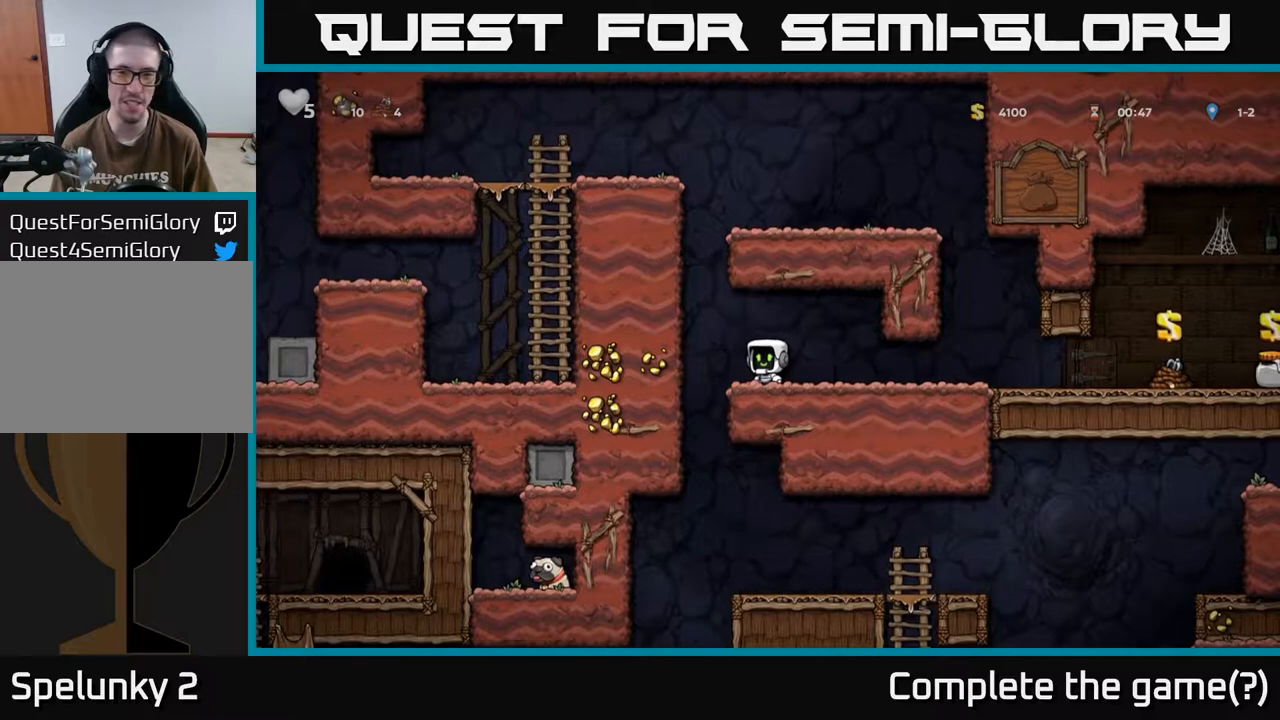
{"buttons": ["DPAD_LEFT"], "left_stick": "center", "right_stick": "center", "events": [[33, "DPAD_RIGHT", "down"], [233, "DPAD_RIGHT", "up"], [333, "DPAD_LEFT", "down"]]}
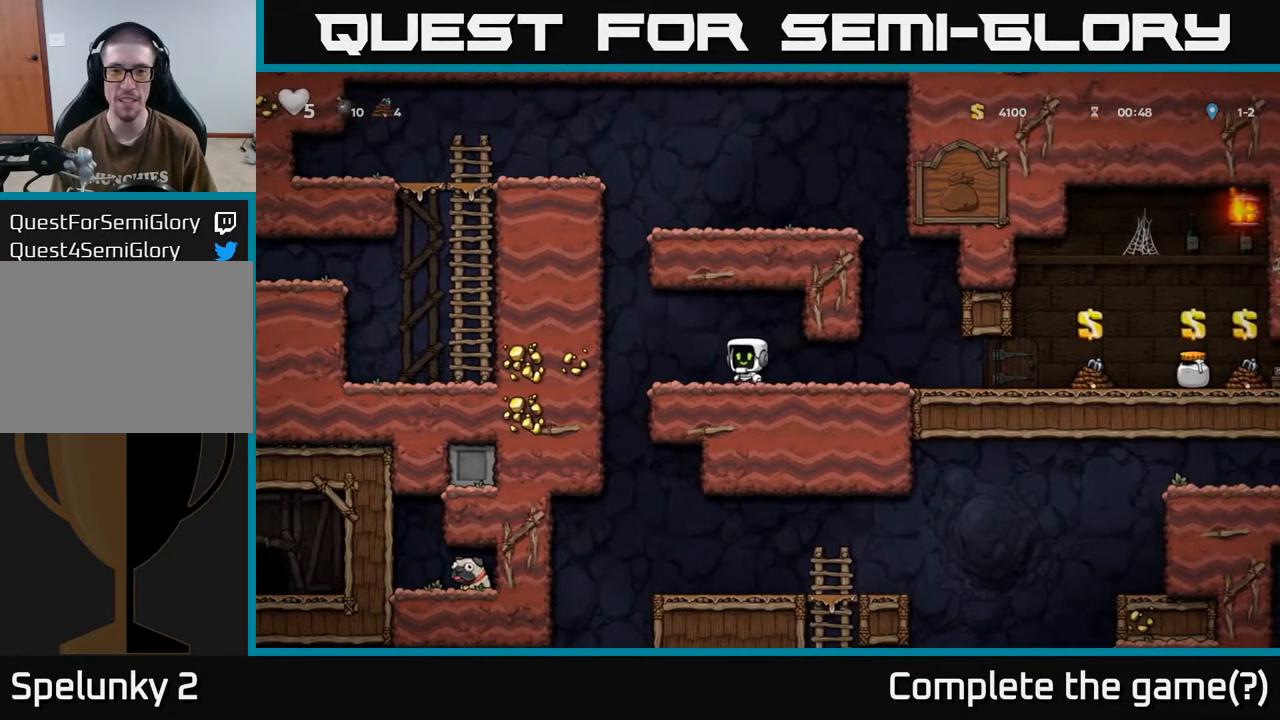
{"buttons": [], "left_stick": "center", "right_stick": "center", "events": [[33, "DPAD_LEFT", "up"]]}
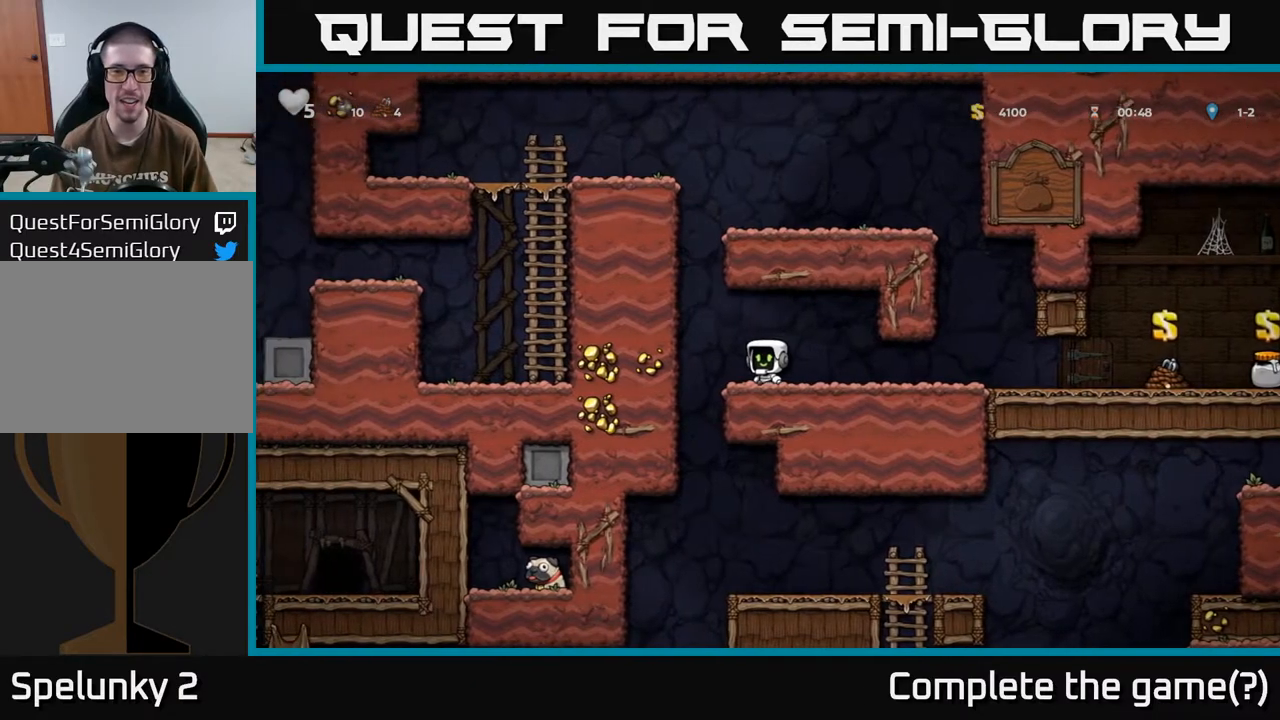
{"buttons": ["DPAD_LEFT"], "left_stick": "center", "right_stick": "center", "events": [[200, "DPAD_RIGHT", "down"], [383, "DPAD_RIGHT", "up"], [450, "DPAD_LEFT", "down"]]}
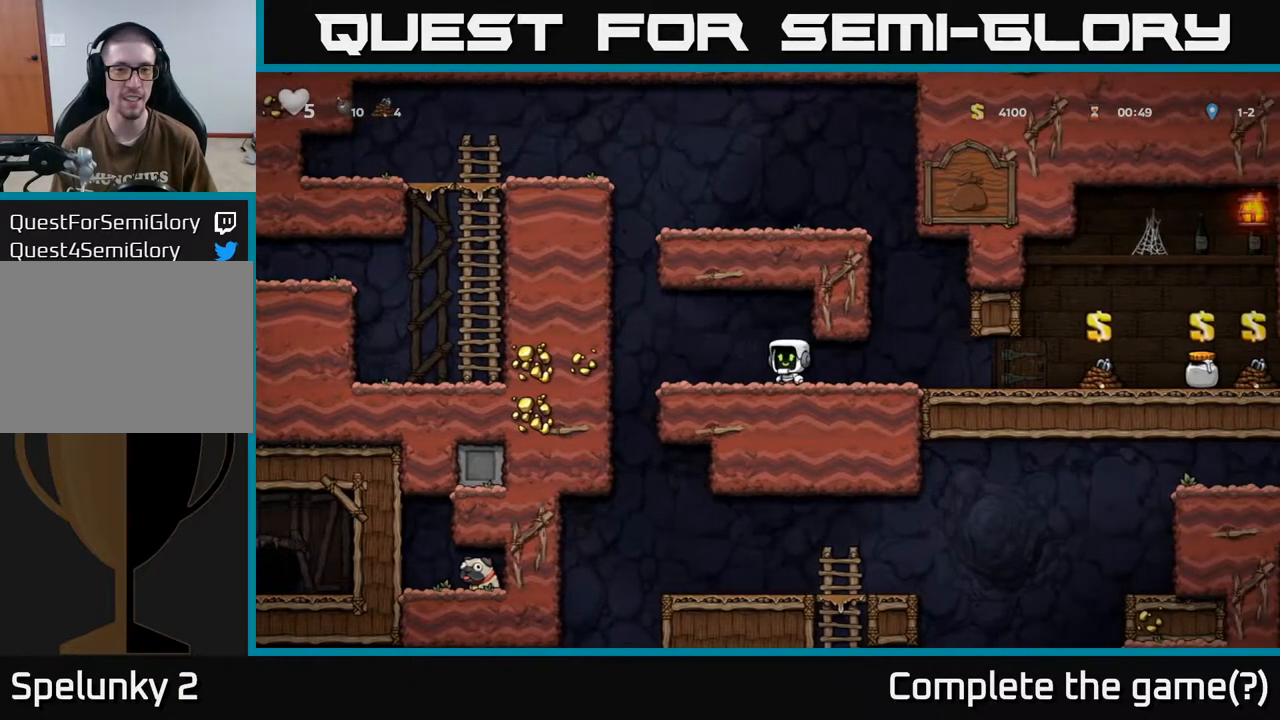
{"buttons": [], "left_stick": "center", "right_stick": "center", "events": [[133, "DPAD_LEFT", "up"]]}
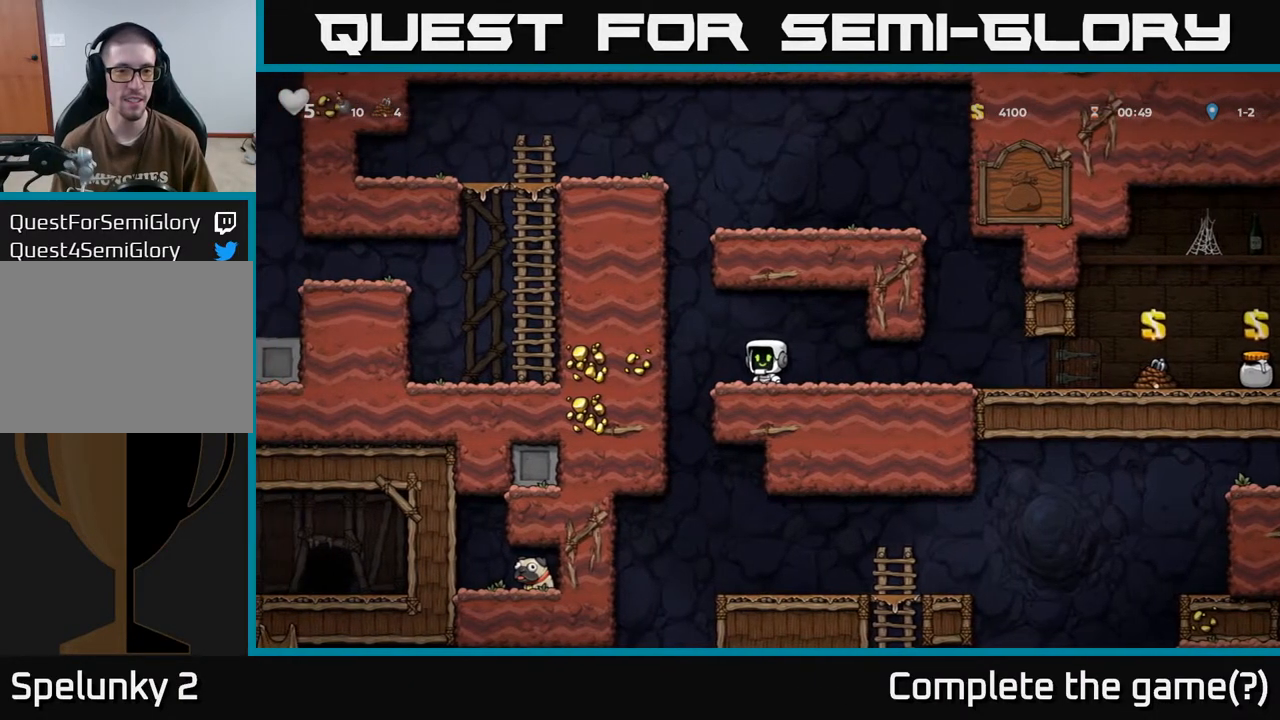
{"buttons": ["DPAD_RIGHT"], "left_stick": "center", "right_stick": "center", "events": [[67, "DPAD_LEFT", "down"], [200, "A", "down"], [250, "DPAD_LEFT", "up"], [317, "DPAD_DOWN", "down"], [400, "DPAD_RIGHT", "down"], [433, "DPAD_DOWN", "up"], [483, "A", "up"]]}
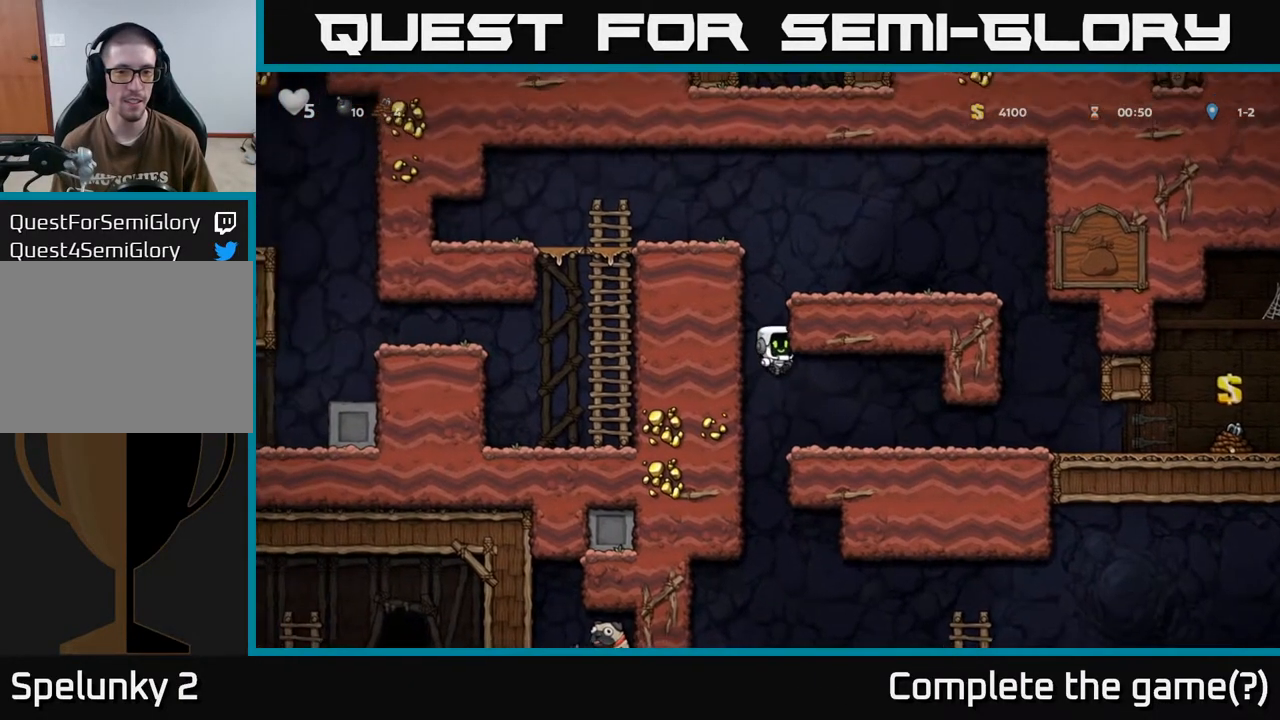
{"buttons": [], "left_stick": "center", "right_stick": "center", "events": [[133, "DPAD_RIGHT", "up"]]}
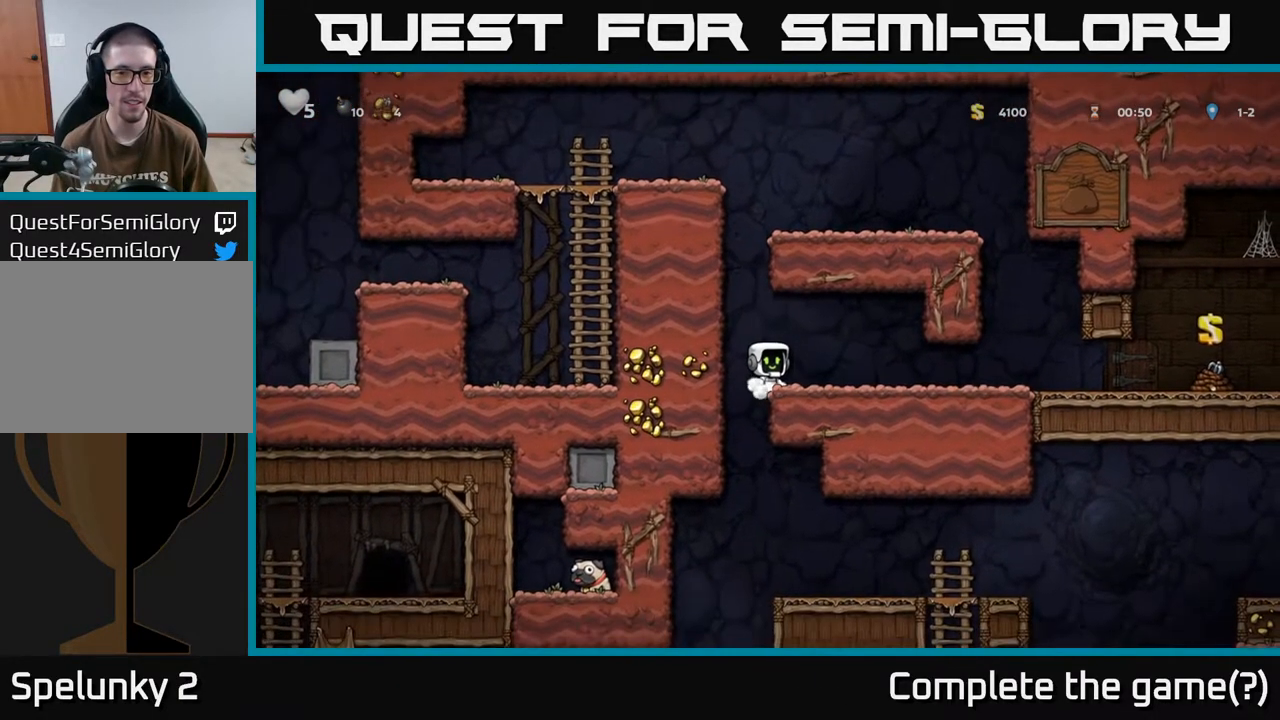
{"buttons": ["DPAD_LEFT"], "left_stick": "center", "right_stick": "center", "events": [[183, "DPAD_RIGHT", "down"], [333, "DPAD_RIGHT", "up"], [500, "DPAD_LEFT", "down"]]}
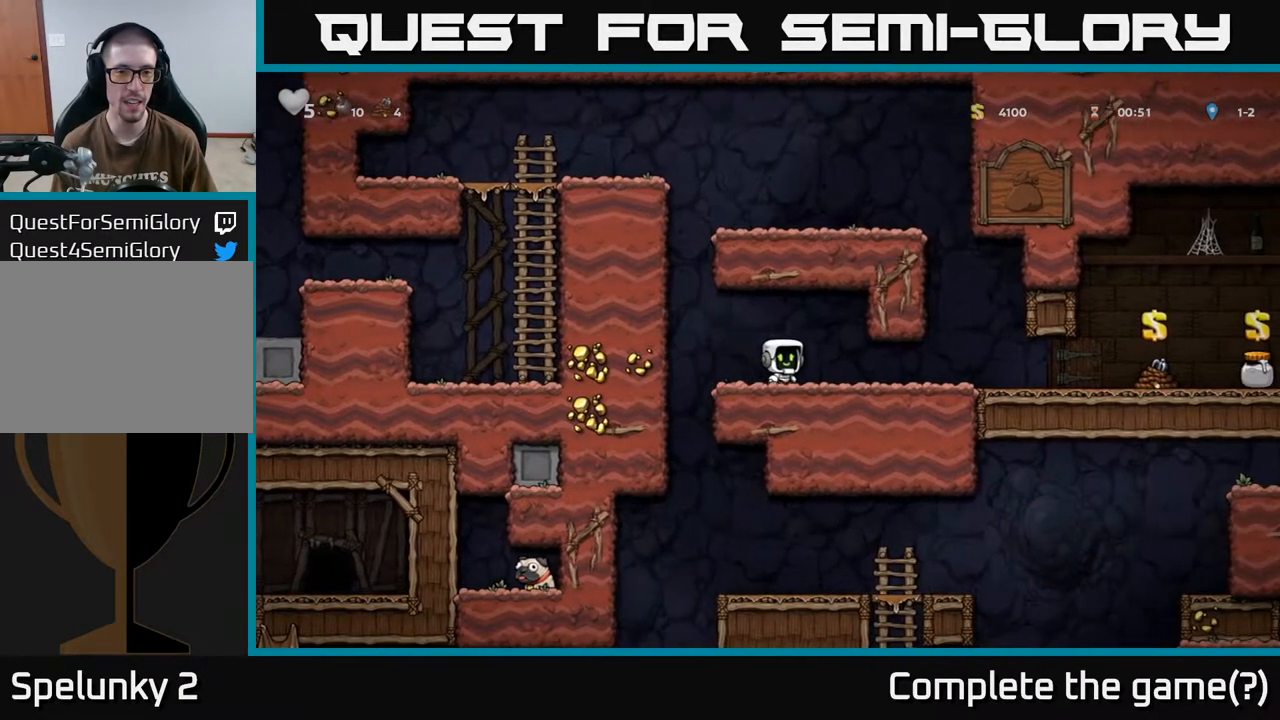
{"buttons": ["DPAD_DOWN"], "left_stick": "center", "right_stick": "center", "events": [[50, "DPAD_LEFT", "up"], [450, "DPAD_DOWN", "down"]]}
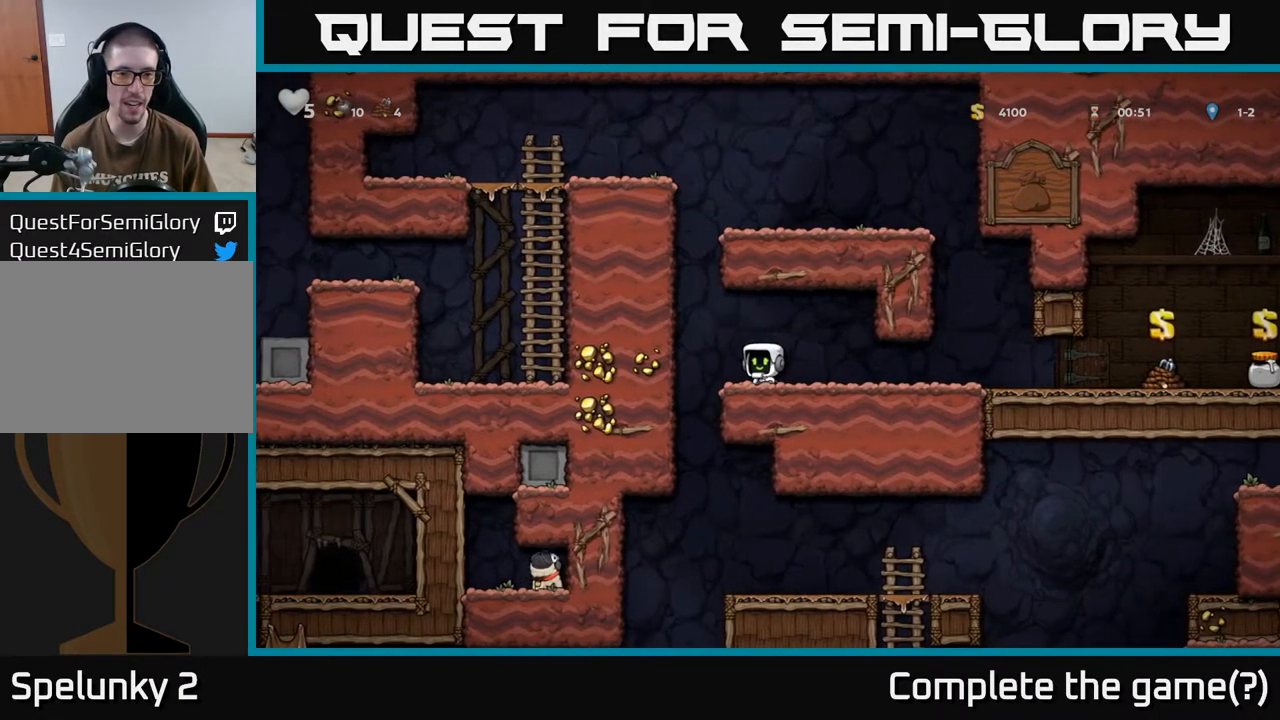
{"buttons": ["DPAD_DOWN"], "left_stick": "center", "right_stick": "center", "events": []}
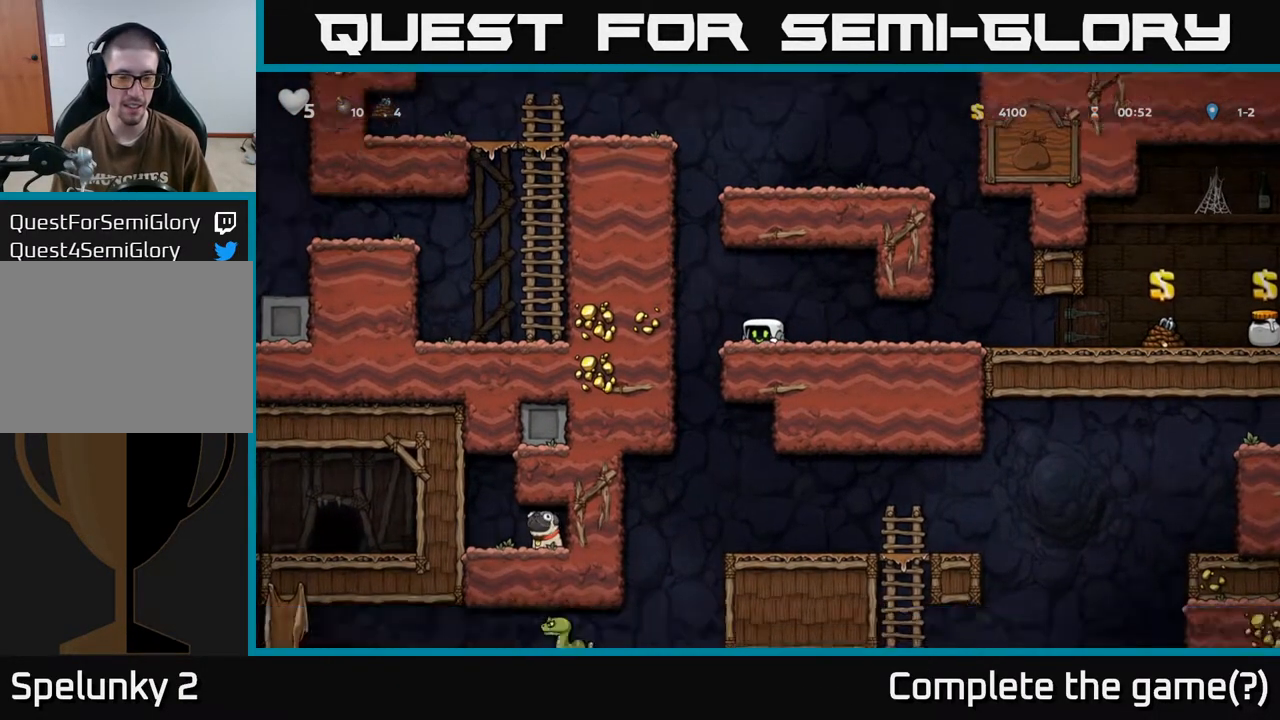
{"buttons": [], "left_stick": "center", "right_stick": "center", "events": [[417, "DPAD_DOWN", "up"]]}
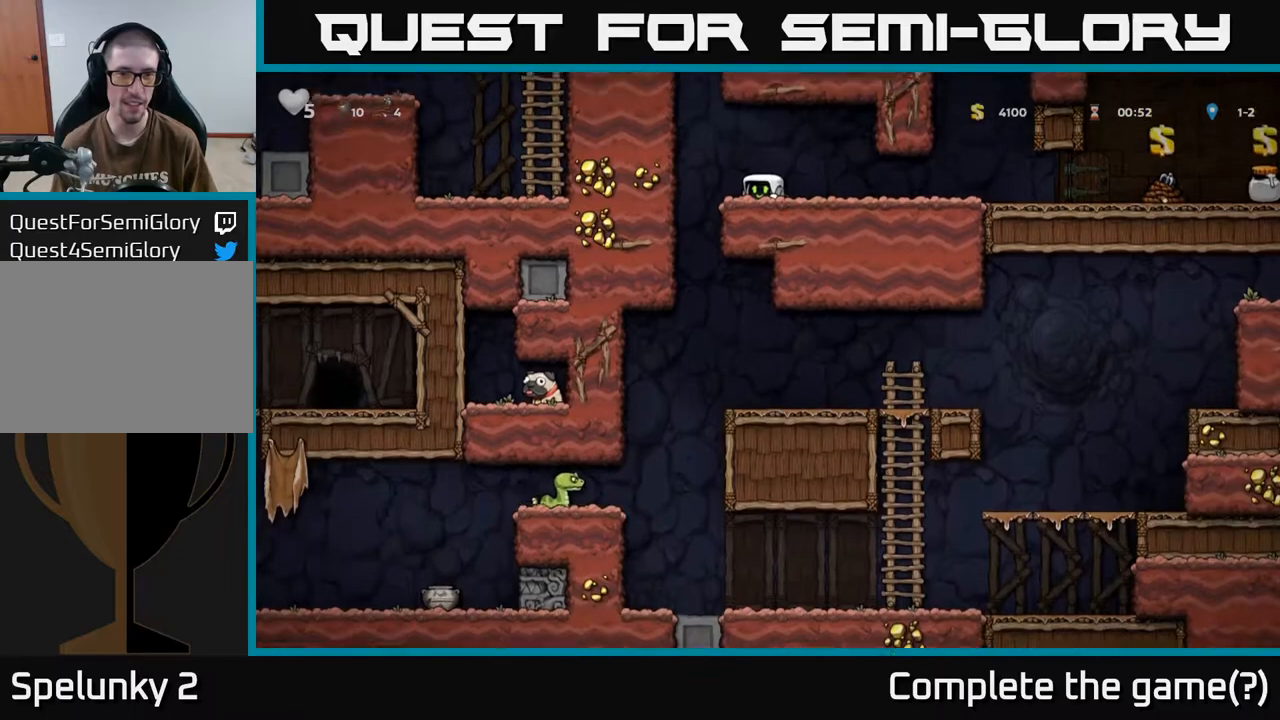
{"buttons": [], "left_stick": "center", "right_stick": "center", "events": [[233, "DPAD_LEFT", "down"], [283, "DPAD_LEFT", "up"]]}
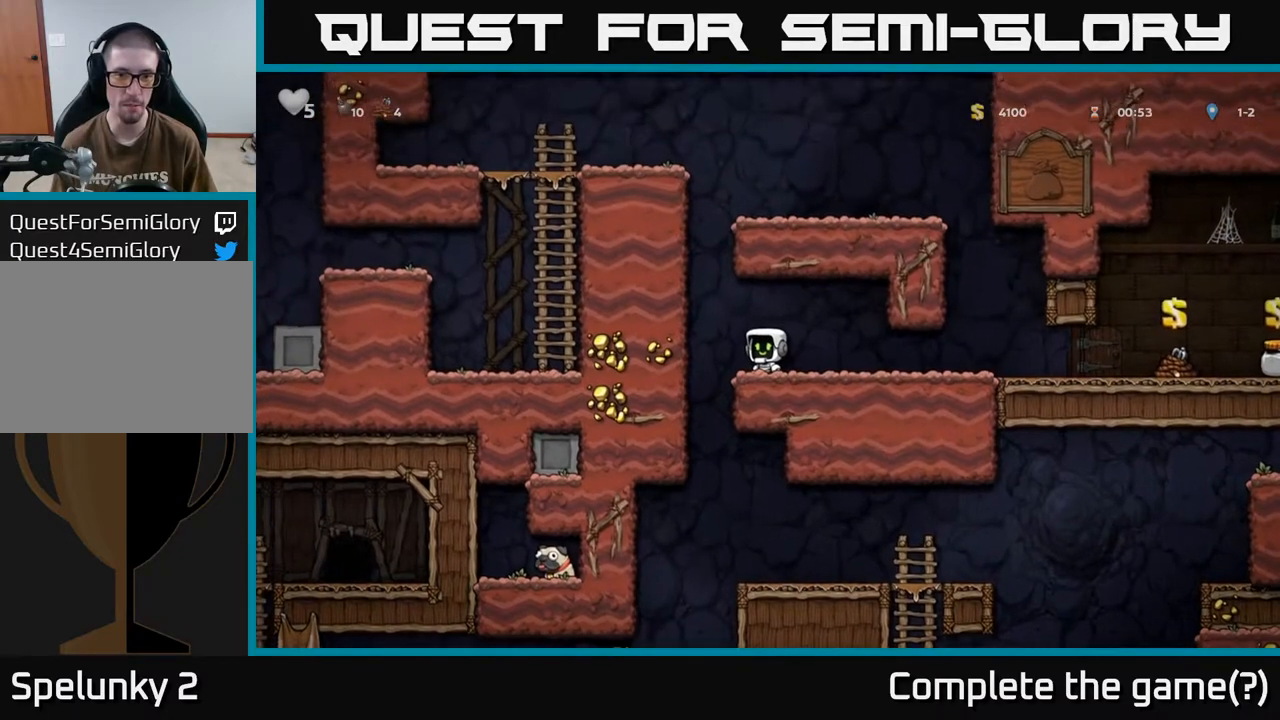
{"buttons": [], "left_stick": "center", "right_stick": "center", "events": [[183, "DPAD_LEFT", "down"], [217, "DPAD_LEFT", "up"]]}
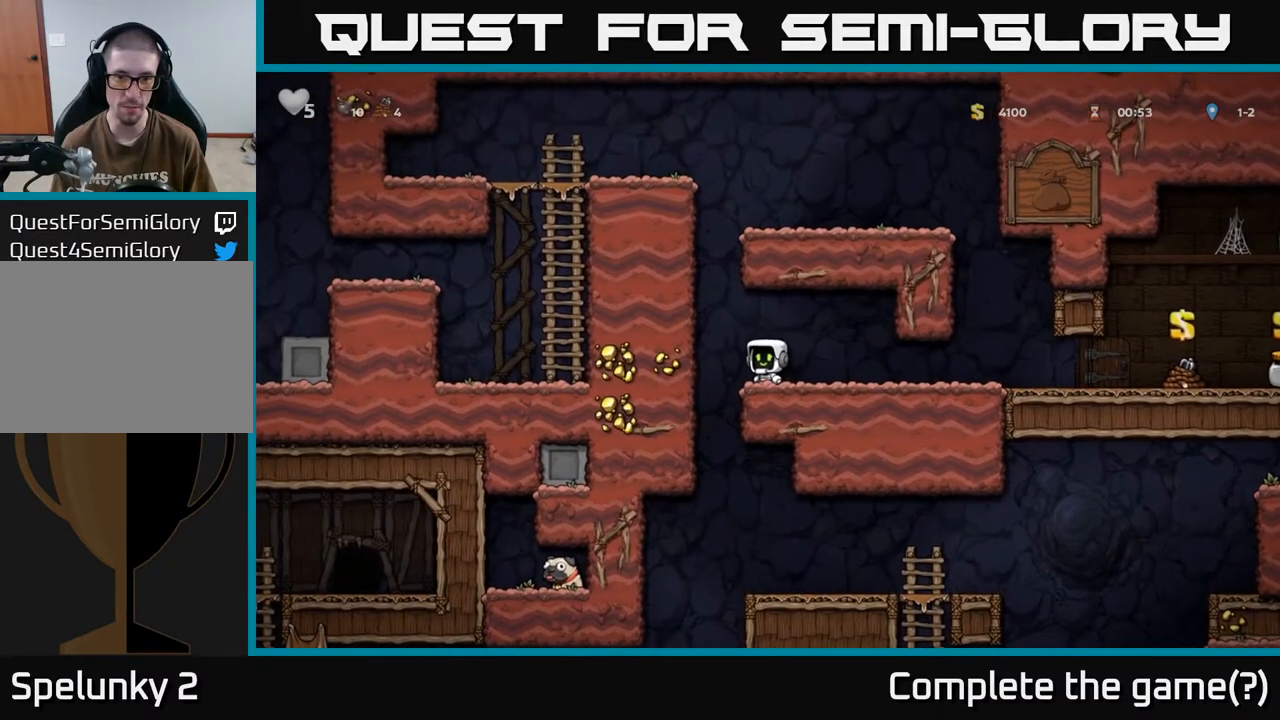
{"buttons": [], "left_stick": "center", "right_stick": "center", "events": []}
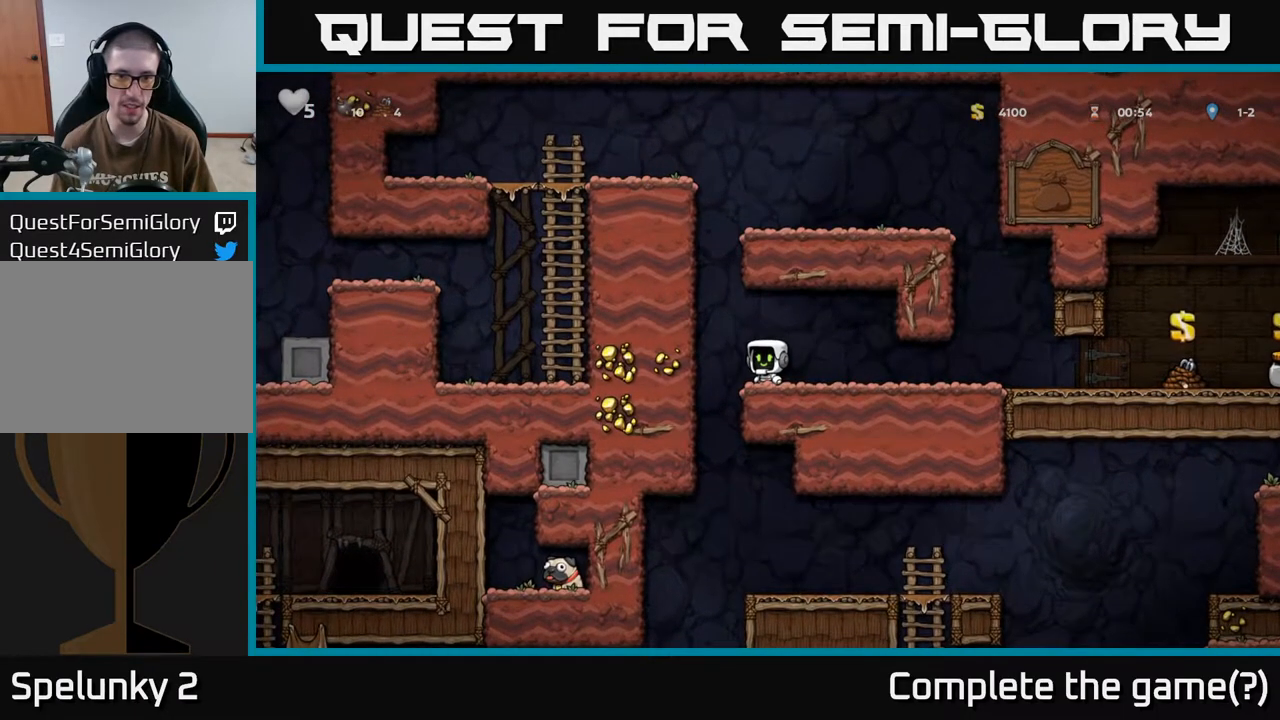
{"buttons": [], "left_stick": "center", "right_stick": "center", "events": []}
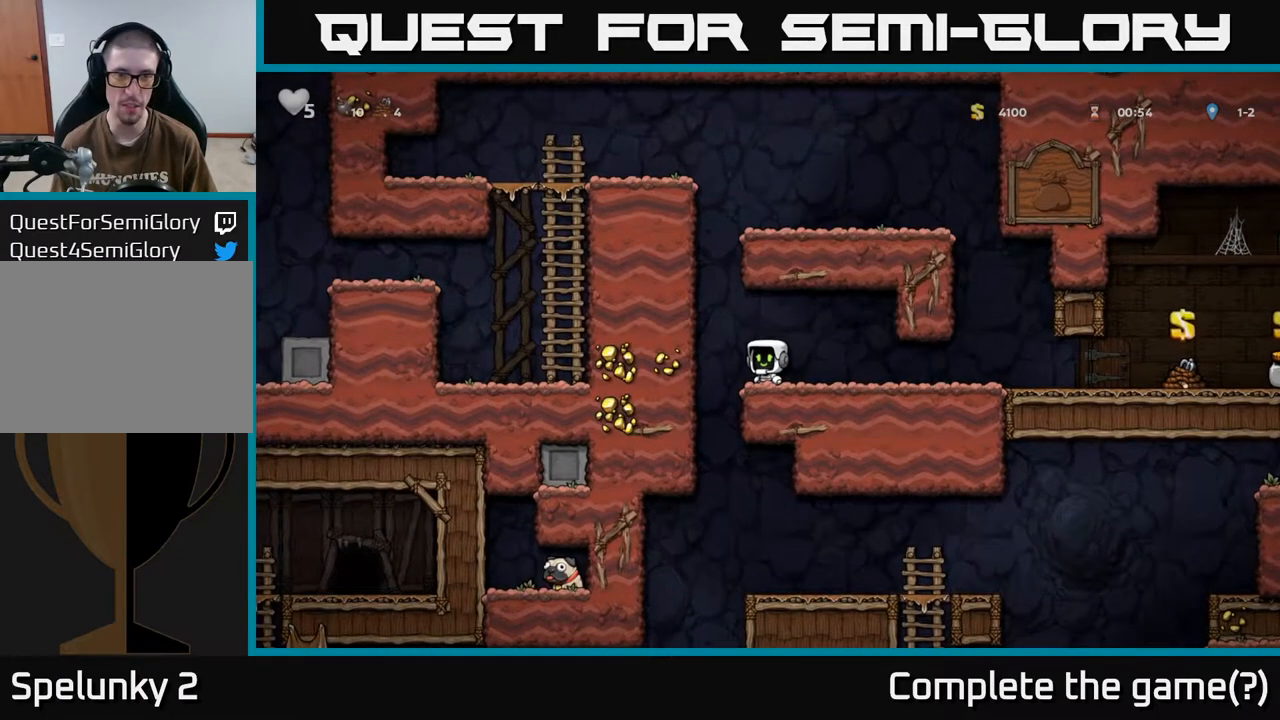
{"buttons": ["A"], "left_stick": "center", "right_stick": "center", "events": [[500, "A", "down"]]}
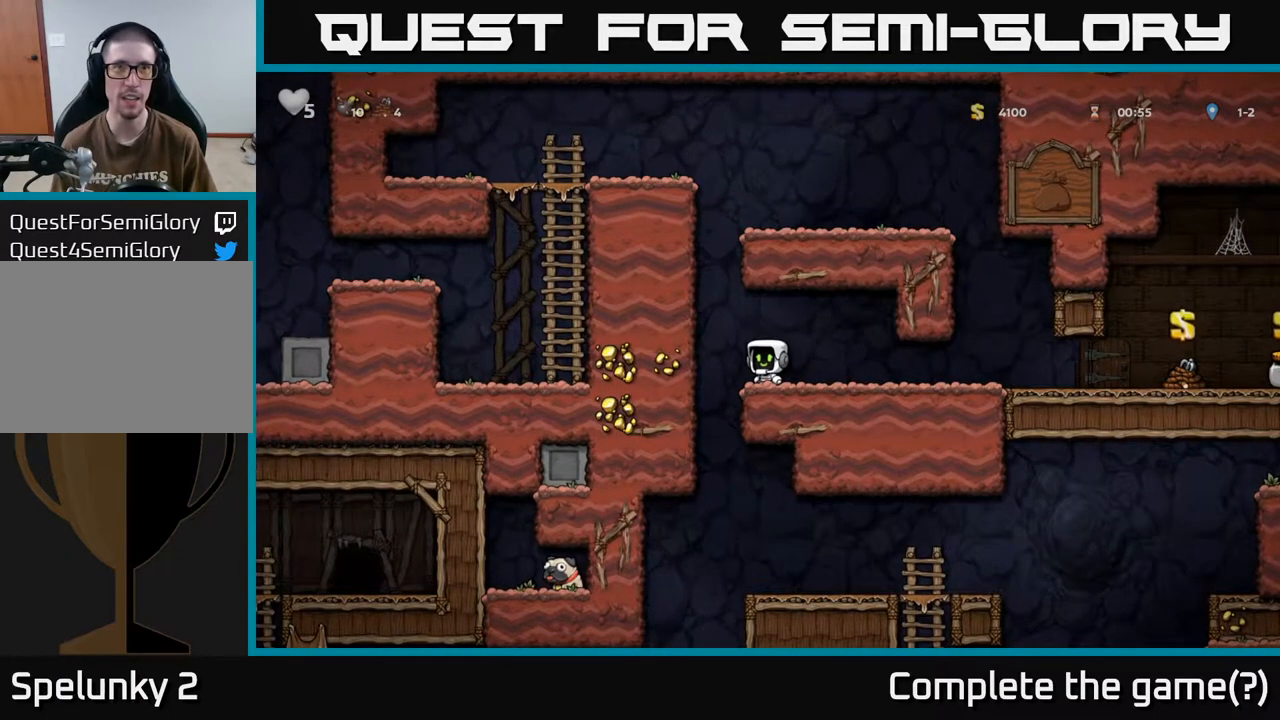
{"buttons": ["DPAD_RIGHT"], "left_stick": "center", "right_stick": "center", "events": [[100, "A", "up"], [333, "DPAD_RIGHT", "down"]]}
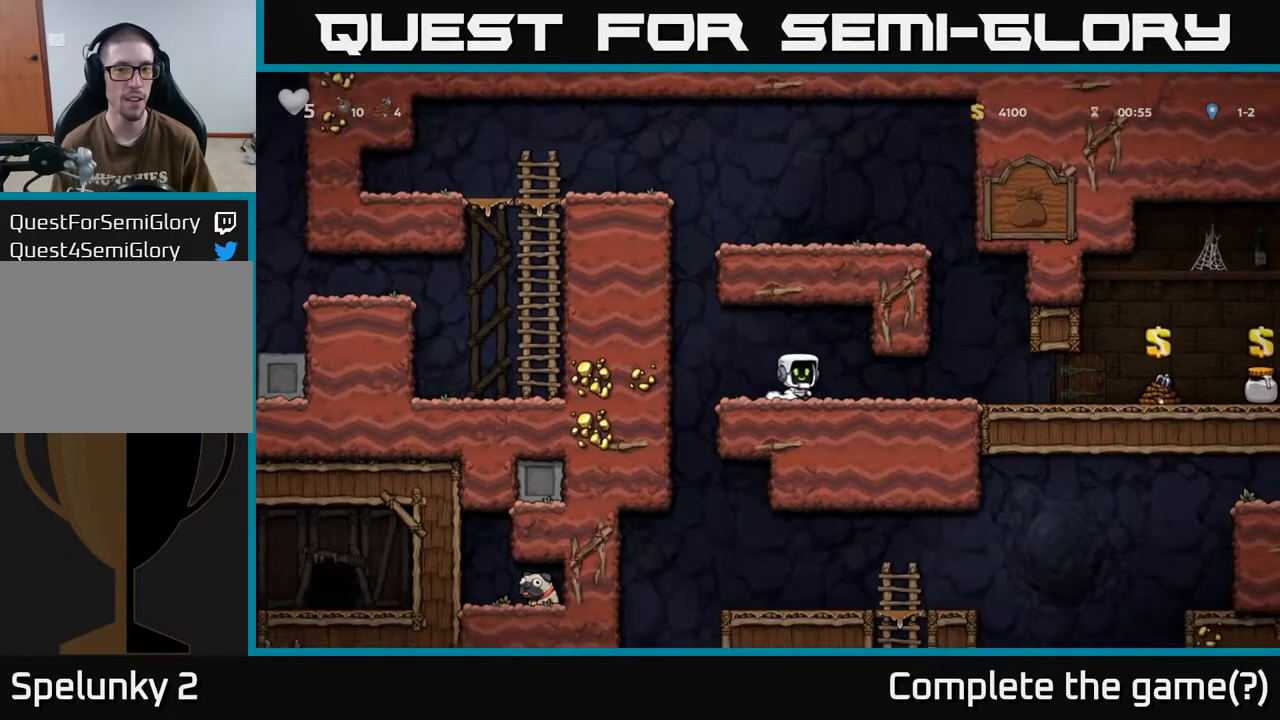
{"buttons": [], "left_stick": "center", "right_stick": "center", "events": [[17, "A", "down"], [67, "A", "up"], [167, "DPAD_RIGHT", "up"], [267, "DPAD_LEFT", "down"], [467, "DPAD_LEFT", "up"]]}
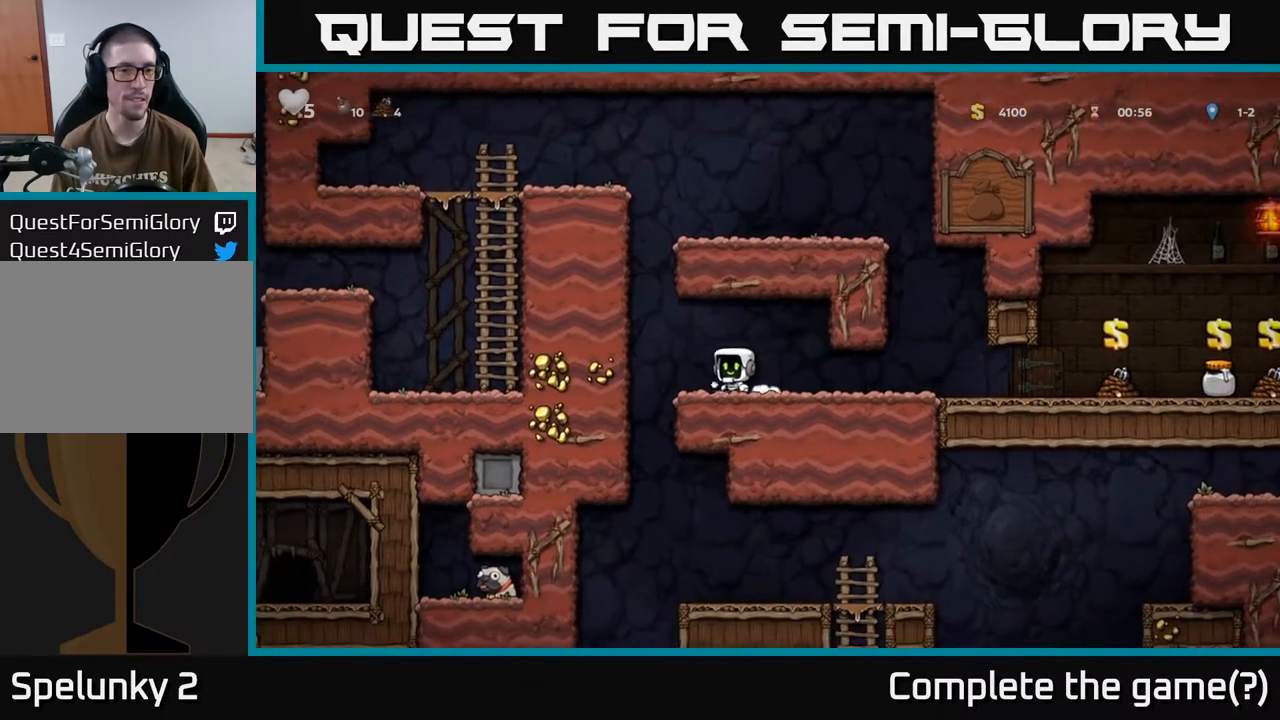
{"buttons": [], "left_stick": "center", "right_stick": "center", "events": []}
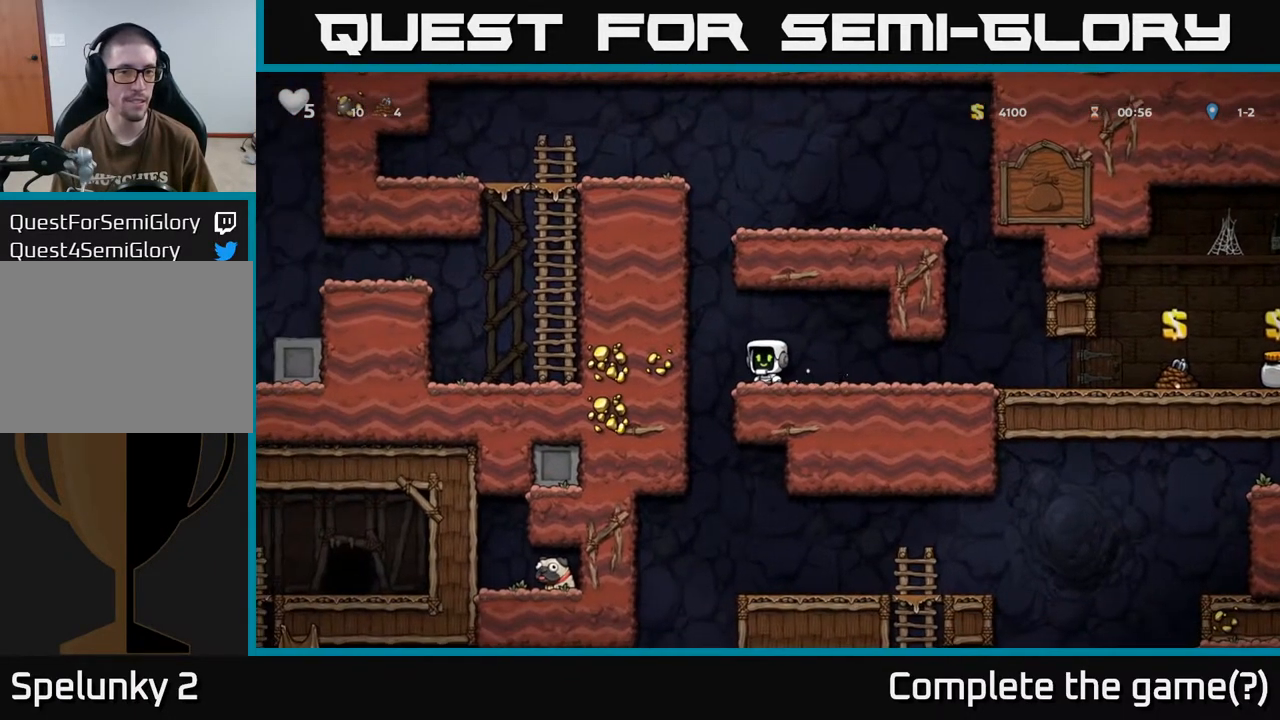
{"buttons": [], "left_stick": "center", "right_stick": "center", "events": []}
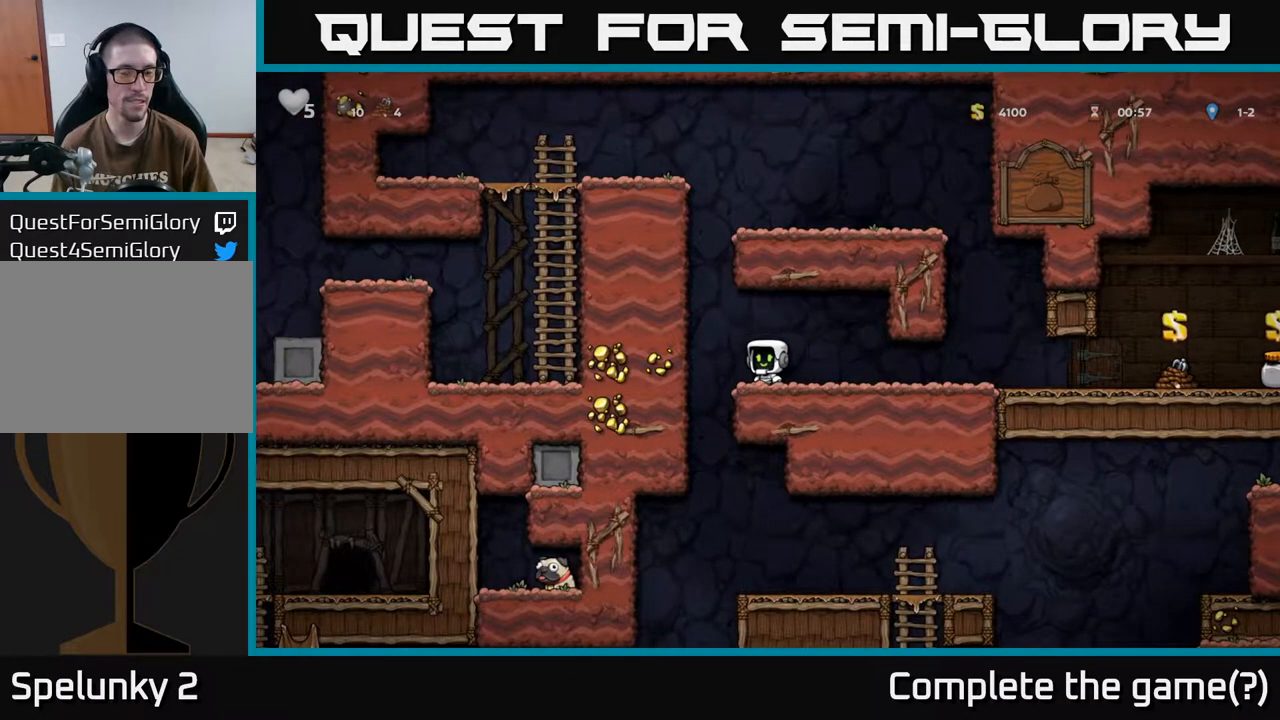
{"buttons": [], "left_stick": "center", "right_stick": "center", "events": []}
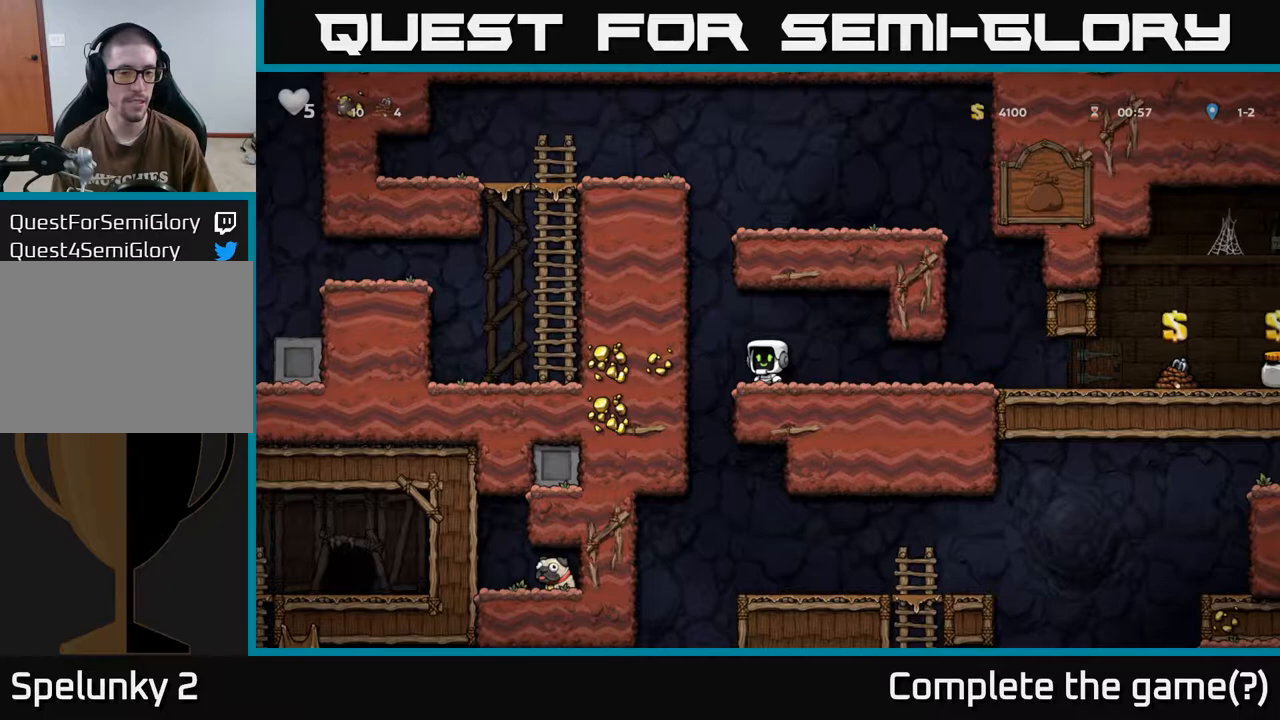
{"buttons": ["DPAD_DOWN"], "left_stick": "center", "right_stick": "center", "events": [[100, "DPAD_LEFT", "down"], [150, "DPAD_LEFT", "up"], [400, "DPAD_DOWN", "down"]]}
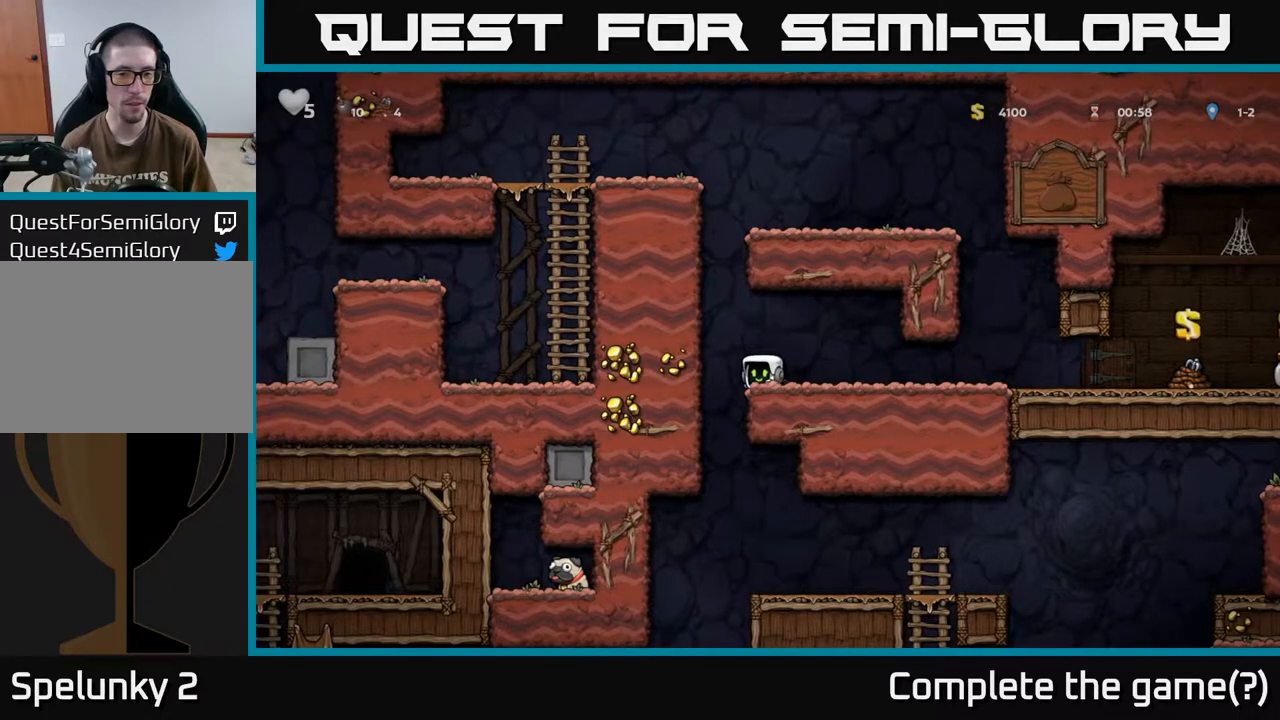
{"buttons": [], "left_stick": "center", "right_stick": "center", "events": [[17, "R1", "down"], [117, "R1", "up"], [167, "DPAD_DOWN", "up"]]}